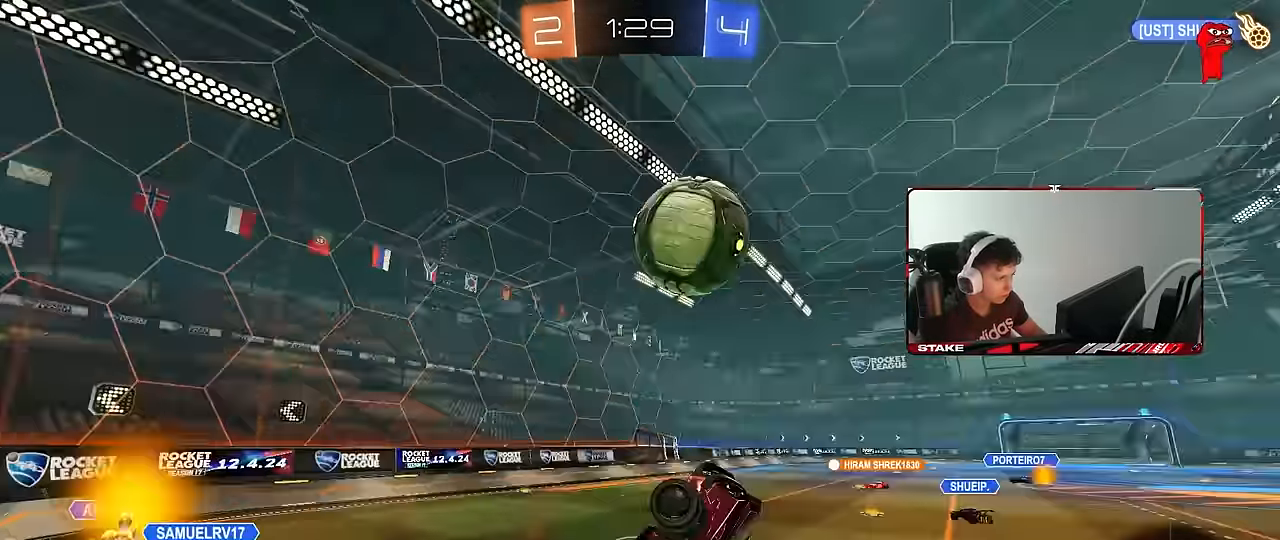
Gameplay with keyboard and mouse; each line is a JSON object with the keys and mouse buttons held at the frame after it. "events" lists presses ("down") and releases ("up") of "1", "2", "3", "4", "5", "a", "alt", "c", "caps_lock", "ctrl", "d", "e", "f", "g", "q", "r", "s", "shift", "space", "t", "tab", "v", "w", "x", "z", "mouse_left", "mouse_wheel" and "mouse_right" between this image and that frame as [ms after this image, input, new state], when the widget could be followed in between. "mouse_left", "mouse_wheel", "mouse_right" = the "left", "wheel", "right" buttons of the "mouse" list. No other keys are recorded. "wheel" means that the mouse wheel is clicked or scrolled. Mouse movement is not recorded.
{"keys": ["d", "space", "w"], "mouse": [], "events": [[433, "space", "down"], [467, "shift", "up"]]}
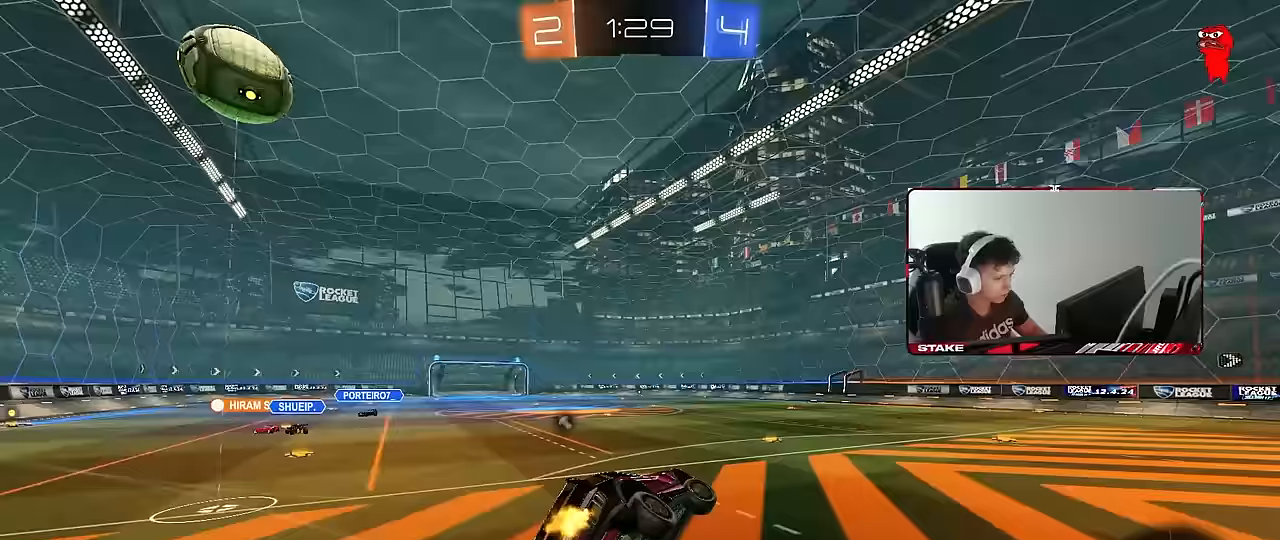
{"keys": ["w"], "mouse": [], "events": [[117, "space", "up"], [167, "w", "up"], [200, "d", "up"], [400, "w", "down"]]}
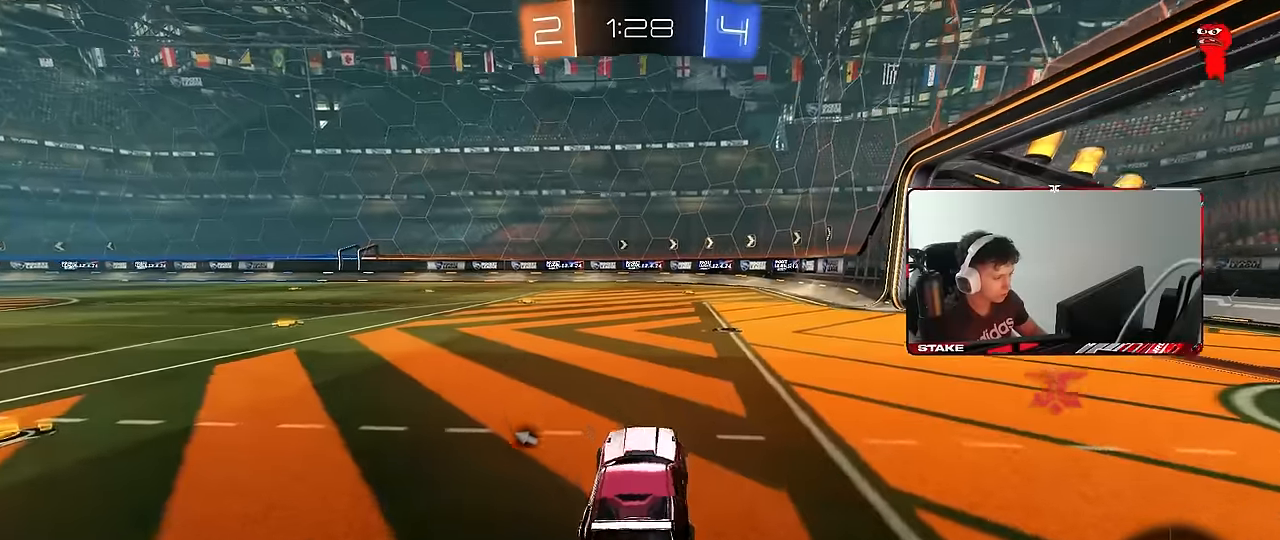
{"keys": [], "mouse": [], "events": [[33, "d", "down"], [133, "d", "up"], [183, "mouse_right", "down"], [217, "a", "down"], [217, "mouse_right", "up"], [267, "a", "up"], [317, "w", "up"]]}
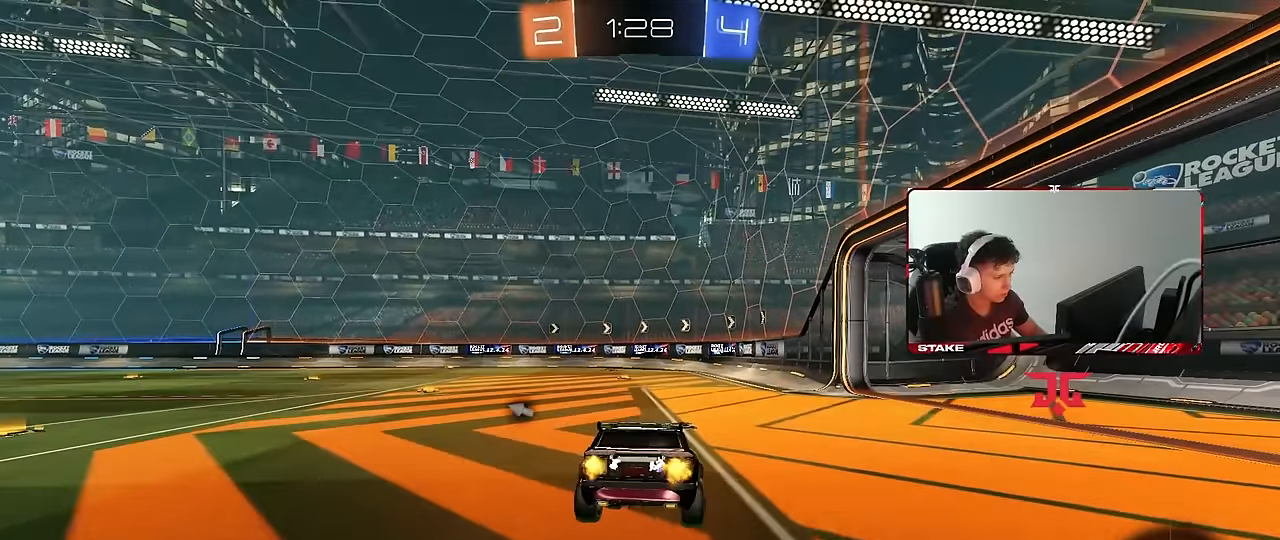
{"keys": [], "mouse": [], "events": [[50, "space", "down"], [100, "s", "down"], [200, "a", "down"], [200, "space", "up"], [283, "d", "down"], [383, "a", "up"], [433, "d", "up"], [433, "s", "up"]]}
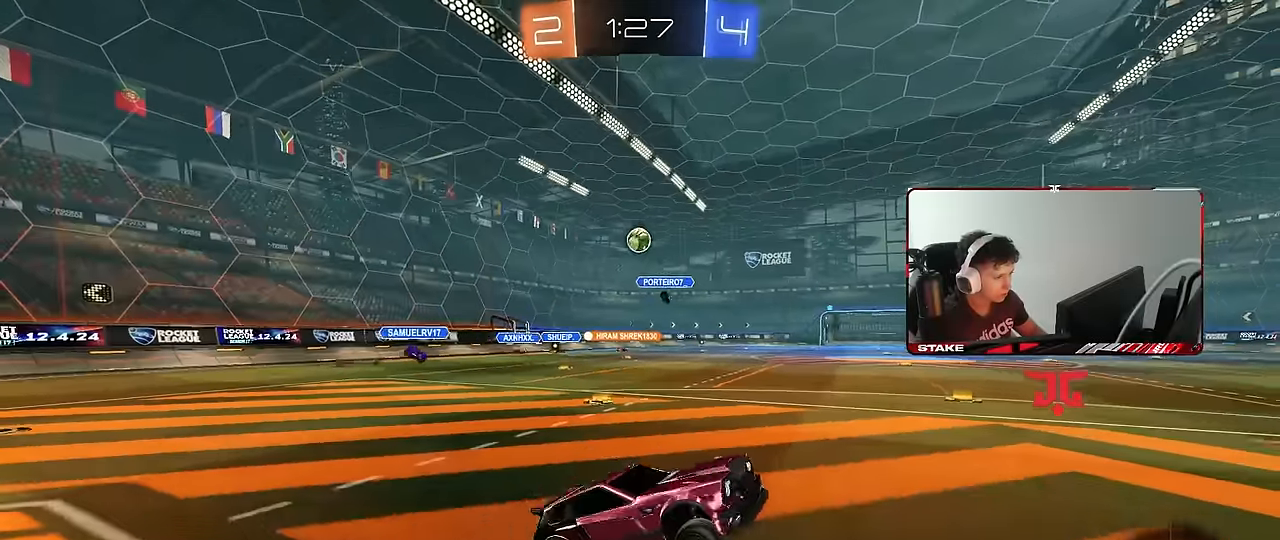
{"keys": ["a", "w"], "mouse": [], "events": [[67, "w", "down"], [200, "mouse_right", "down"], [400, "a", "down"], [400, "mouse_right", "up"]]}
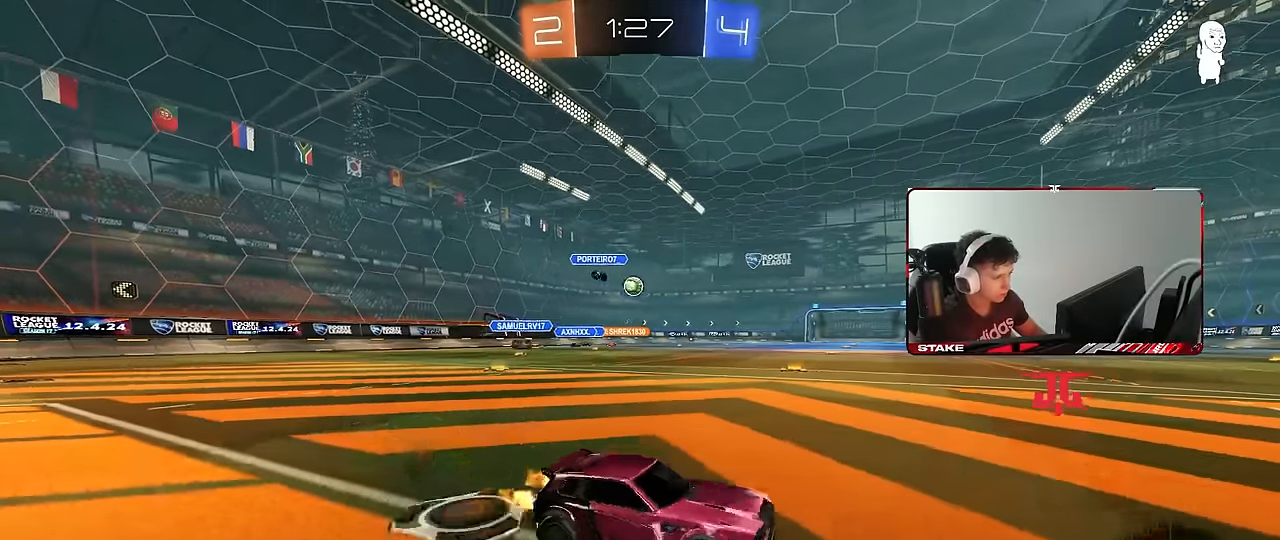
{"keys": ["a", "w"], "mouse": [], "events": [[133, "a", "up"], [267, "a", "down"], [367, "a", "up"], [450, "a", "down"]]}
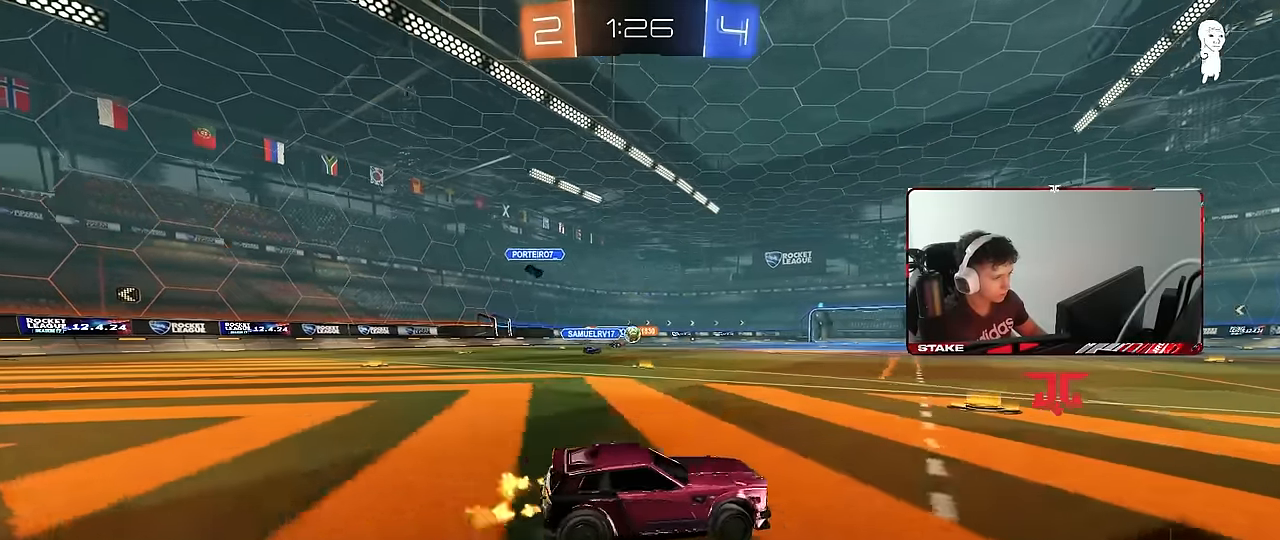
{"keys": ["d", "w"], "mouse": [], "events": [[233, "a", "up"], [433, "d", "down"]]}
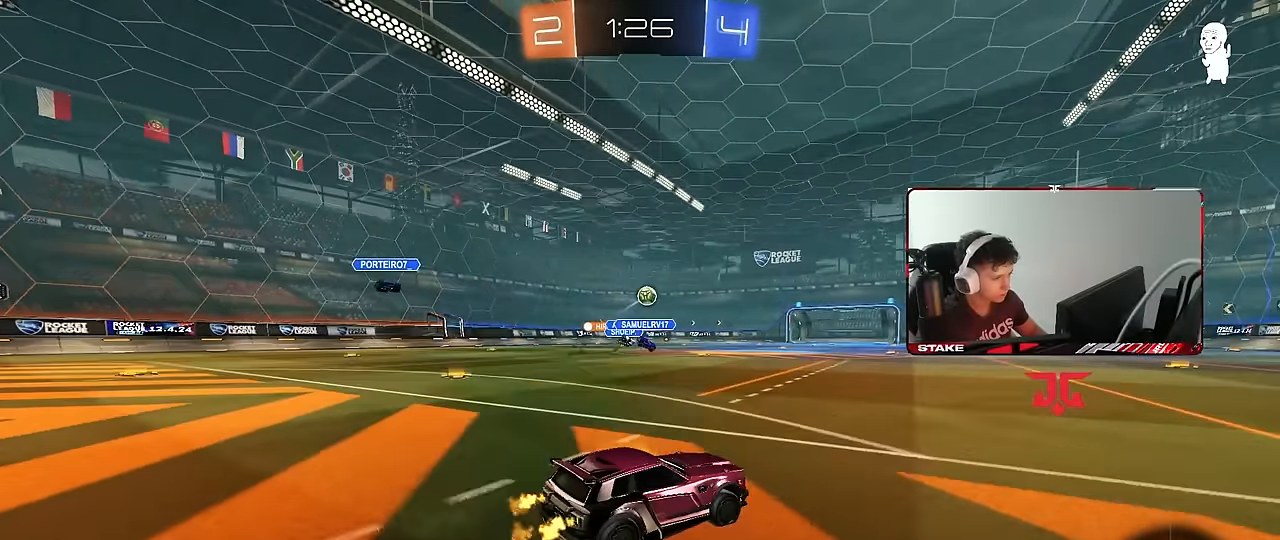
{"keys": ["d", "w"], "mouse": [], "events": [[300, "space", "down"], [350, "a", "down"], [350, "d", "up"], [350, "mouse_right", "down"], [400, "a", "up"], [450, "d", "down"], [450, "mouse_right", "up"], [450, "space", "up"]]}
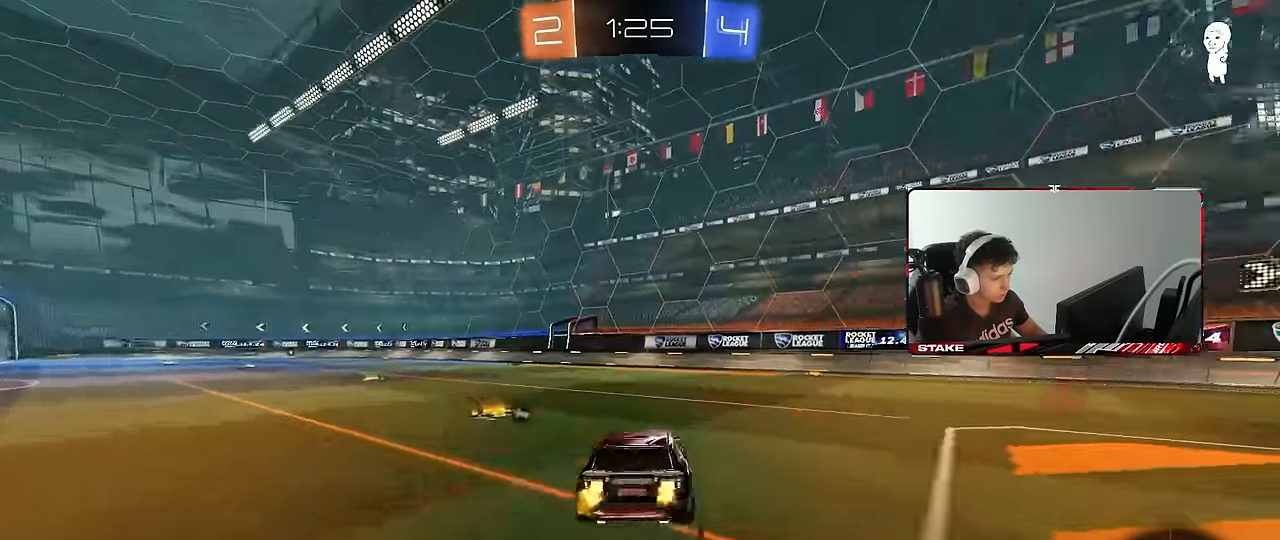
{"keys": ["a", "d", "s"], "mouse": [], "events": [[33, "d", "up"], [33, "w", "up"], [133, "mouse_left", "down"], [183, "s", "down"], [367, "space", "down"], [417, "d", "down"], [417, "mouse_left", "up"], [450, "a", "down"], [500, "space", "up"]]}
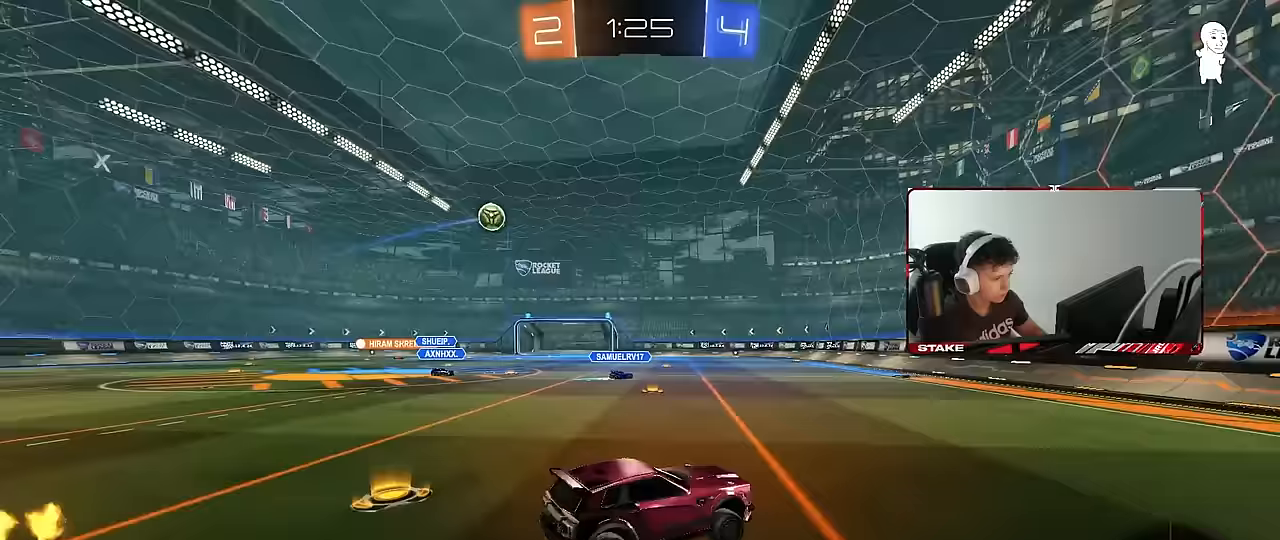
{"keys": ["w"], "mouse": [], "events": [[50, "d", "up"], [50, "s", "up"], [100, "a", "up"], [150, "w", "down"], [233, "mouse_left", "down"], [233, "mouse_right", "down"], [383, "mouse_left", "up"], [417, "mouse_right", "up"]]}
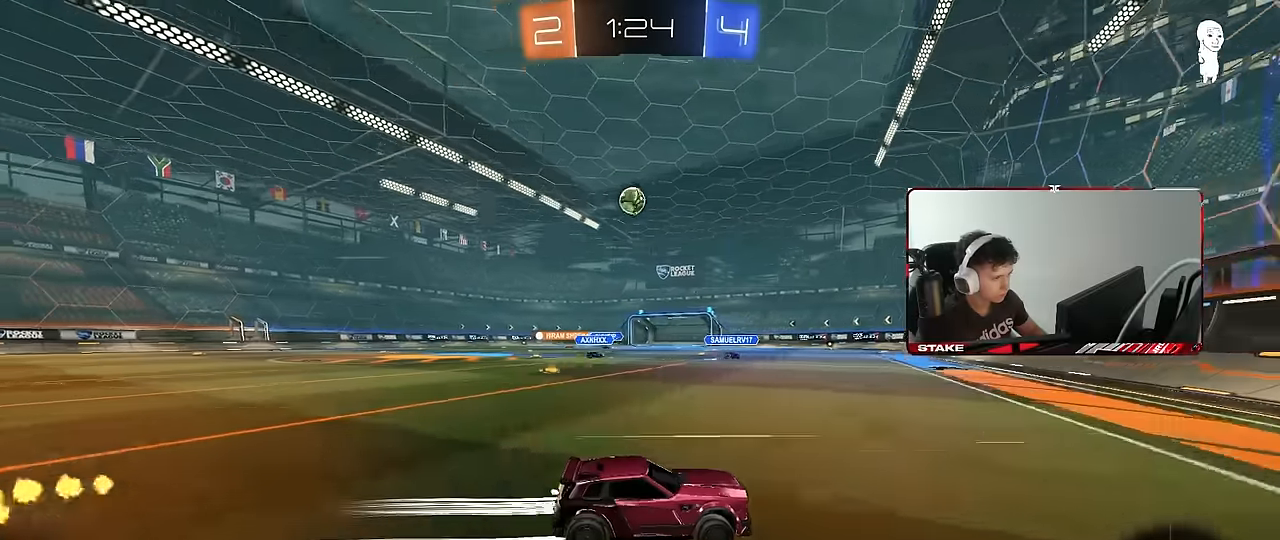
{"keys": ["w"], "mouse": [], "events": [[117, "a", "down"], [300, "a", "up"], [400, "a", "down"], [483, "a", "up"]]}
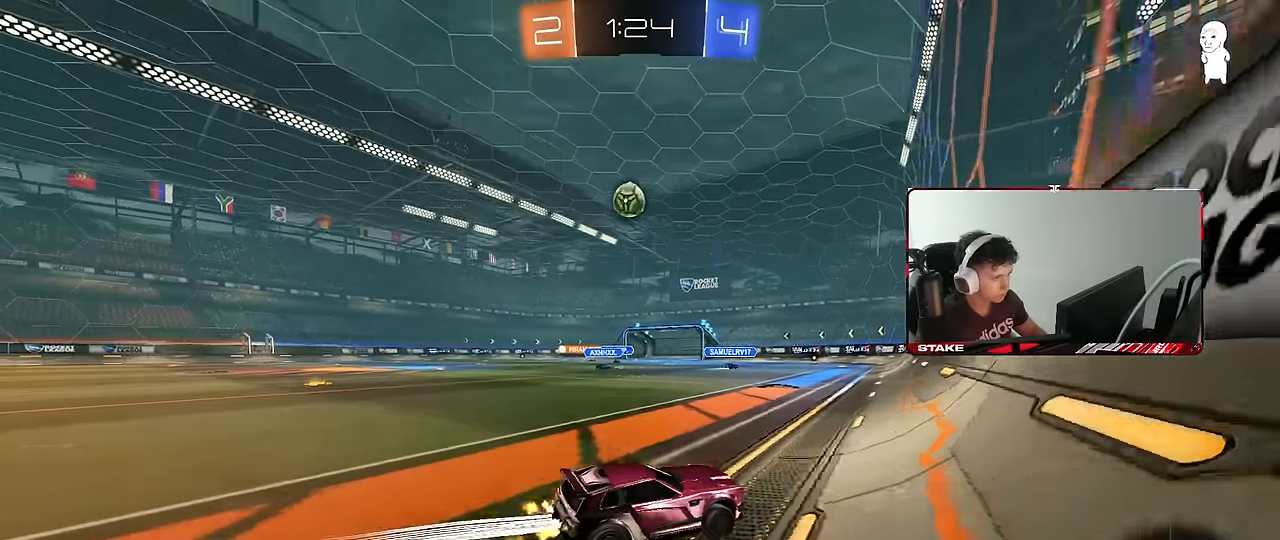
{"keys": ["w"], "mouse": [], "events": [[367, "a", "down"], [417, "a", "up"]]}
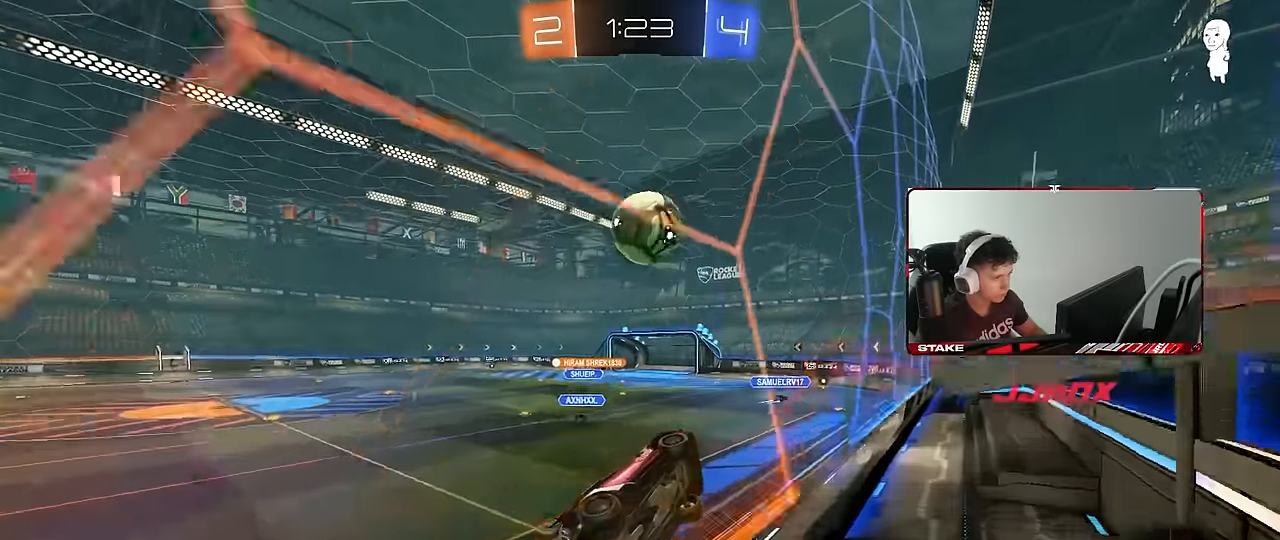
{"keys": ["a", "s", "shift"], "mouse": [], "events": [[100, "mouse_right", "down"], [183, "a", "down"], [183, "mouse_right", "up"], [183, "shift", "down"], [233, "mouse_right", "down"], [383, "mouse_right", "up"], [383, "s", "down"], [383, "w", "up"]]}
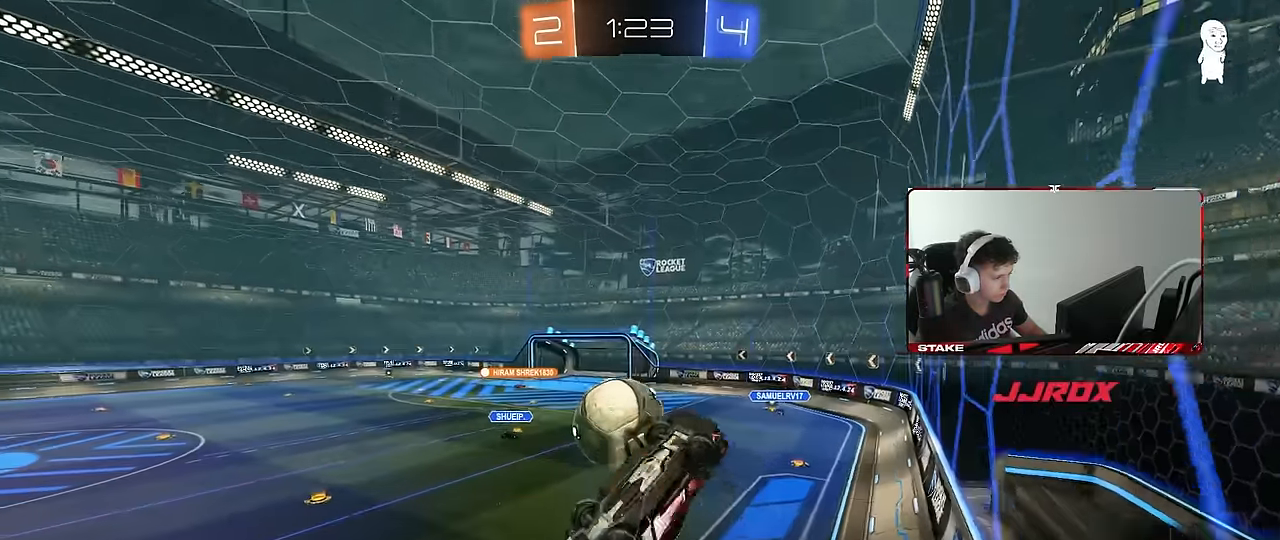
{"keys": [], "mouse": [], "events": [[167, "shift", "up"], [200, "s", "up"], [350, "a", "up"]]}
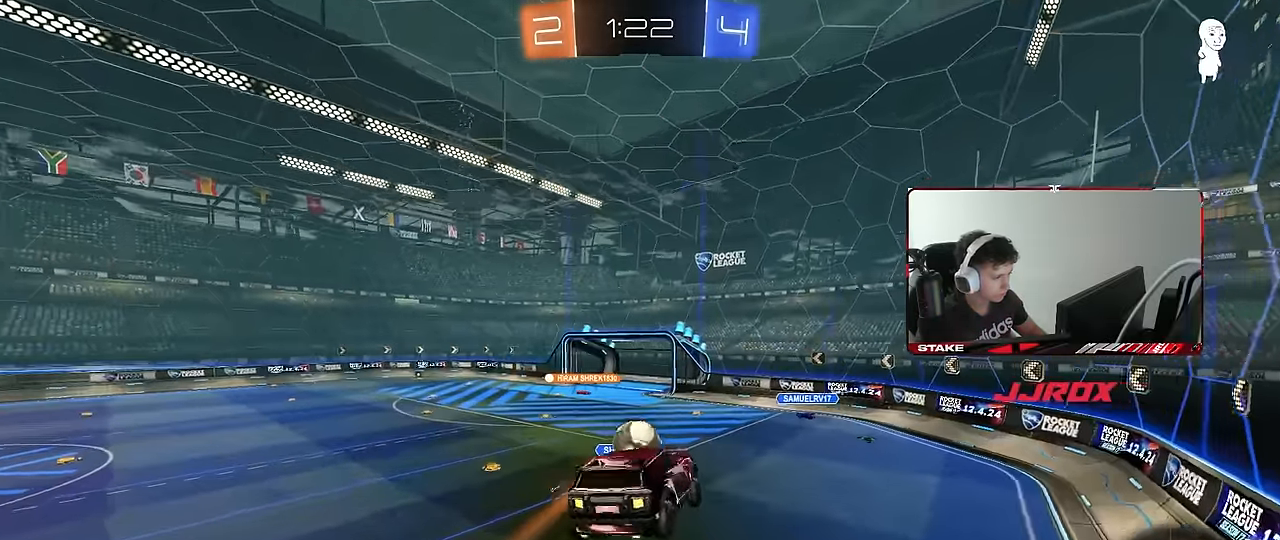
{"keys": ["s"], "mouse": [], "events": [[83, "d", "down"], [83, "s", "down"], [133, "a", "down"], [167, "d", "up"], [217, "s", "up"], [267, "a", "up"], [367, "d", "down"], [367, "s", "down"], [367, "shift", "down"], [500, "d", "up"], [500, "shift", "up"]]}
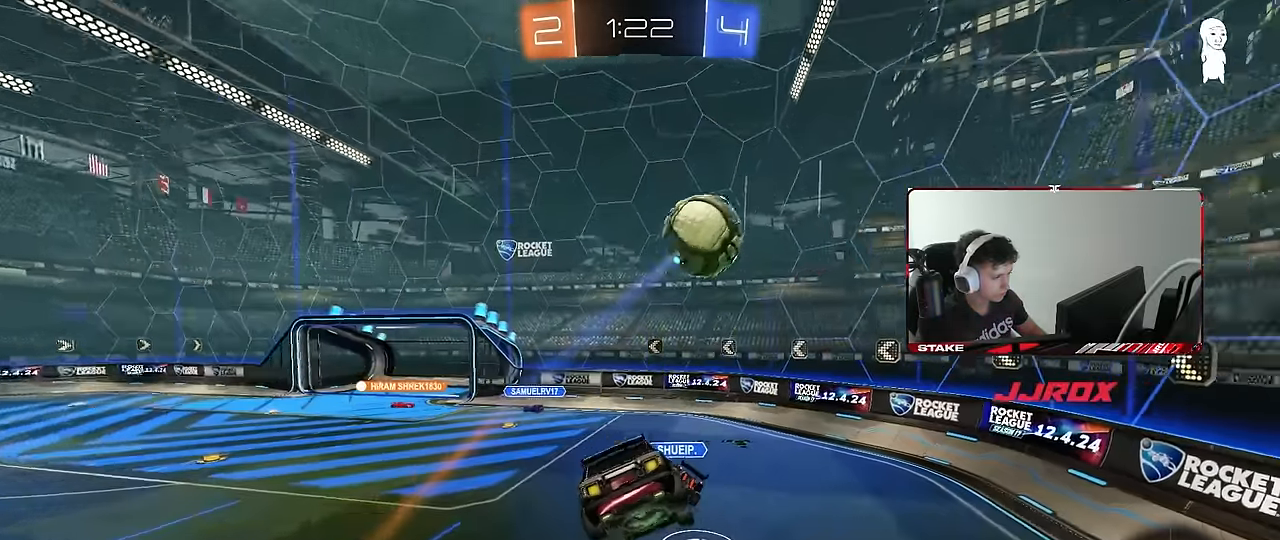
{"keys": ["a", "w"], "mouse": [], "events": [[50, "s", "up"], [100, "a", "down"], [200, "space", "down"], [383, "space", "up"], [417, "w", "down"]]}
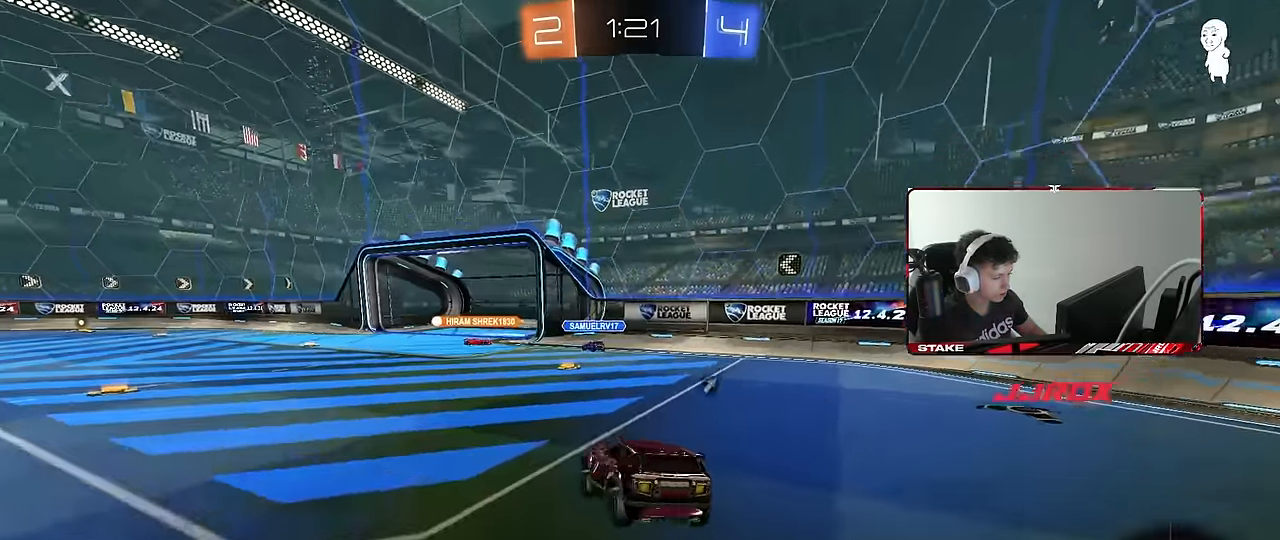
{"keys": ["w"], "mouse": [], "events": [[483, "a", "up"]]}
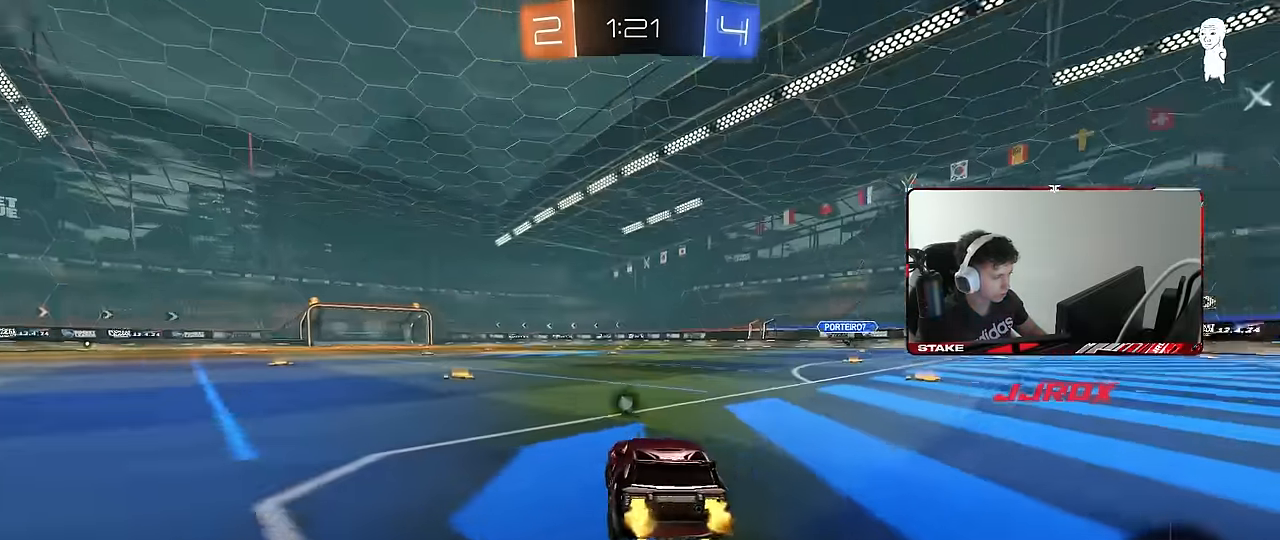
{"keys": ["w"], "mouse": [], "events": [[83, "a", "down"], [217, "a", "up"]]}
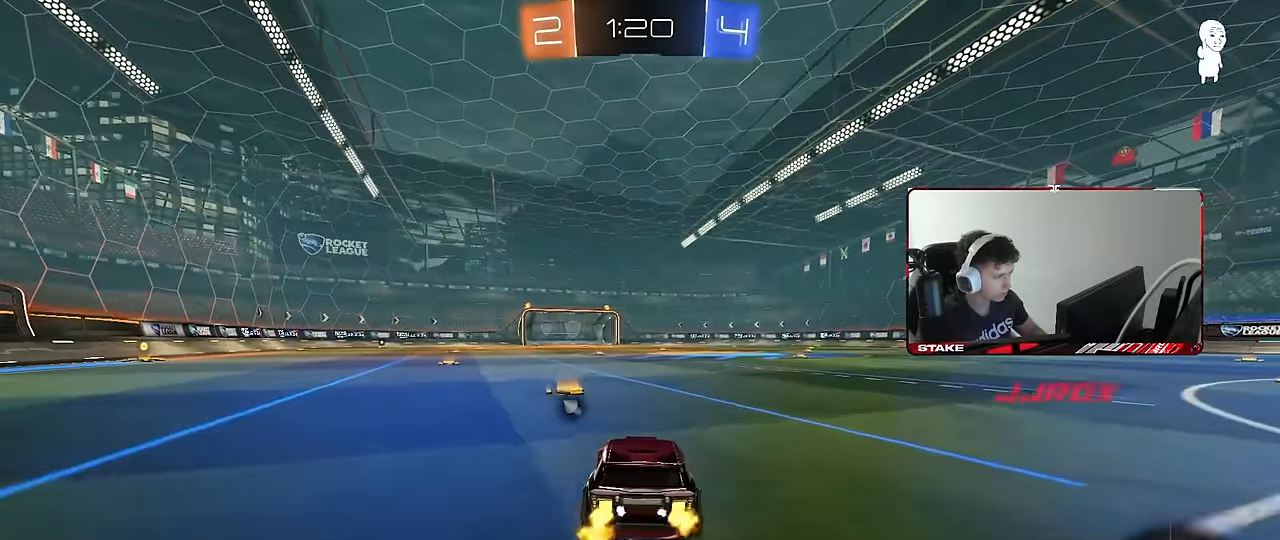
{"keys": ["d", "w"], "mouse": ["left"], "events": [[50, "a", "down"], [150, "mouse_left", "down"], [467, "a", "up"], [467, "d", "down"]]}
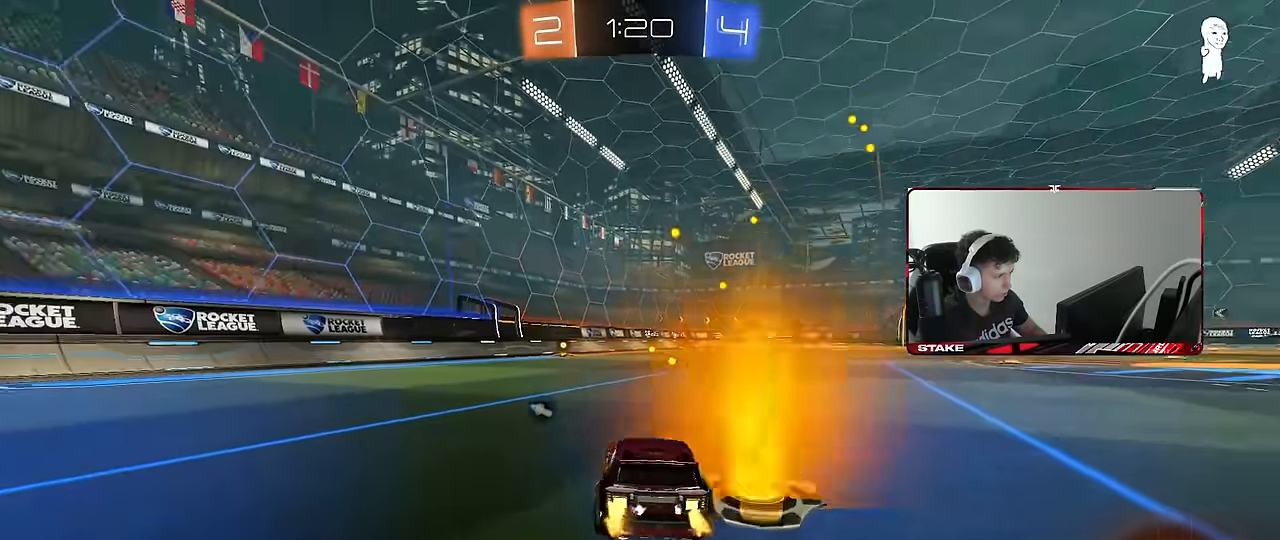
{"keys": ["a", "s", "shift"], "mouse": [], "events": [[17, "mouse_right", "down"], [67, "a", "down"], [67, "d", "up"], [117, "mouse_right", "up"], [117, "shift", "down"], [117, "space", "down"], [167, "mouse_right", "down"], [167, "space", "up"], [200, "s", "down"], [200, "w", "up"], [300, "mouse_left", "up"], [350, "mouse_right", "up"]]}
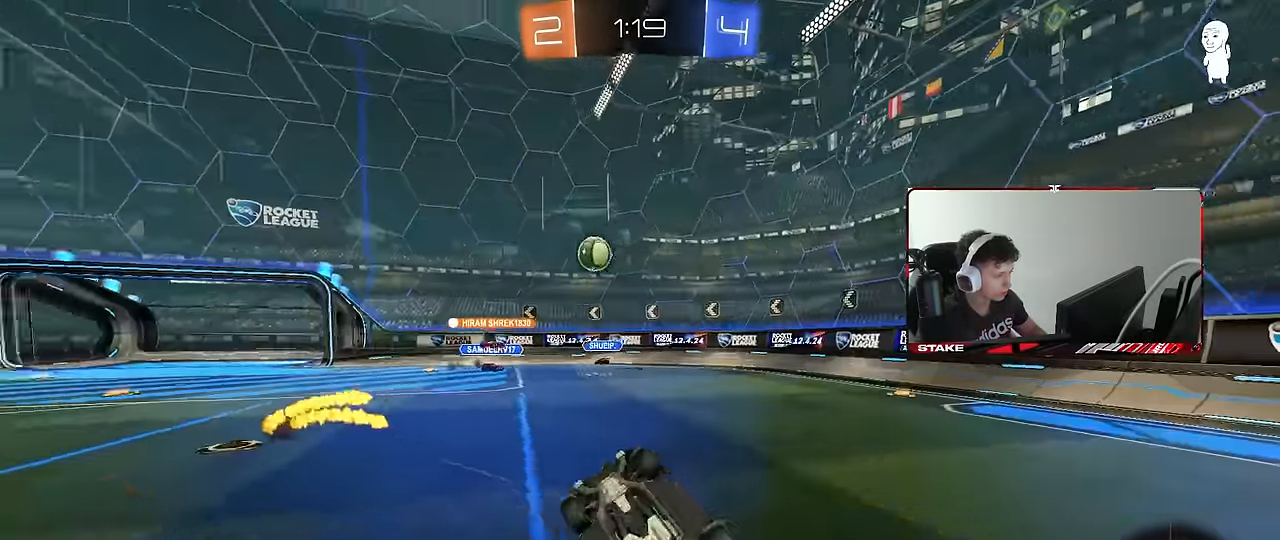
{"keys": [], "mouse": [], "events": [[83, "s", "up"], [217, "s", "down"], [417, "shift", "up"], [450, "s", "up"], [500, "a", "up"]]}
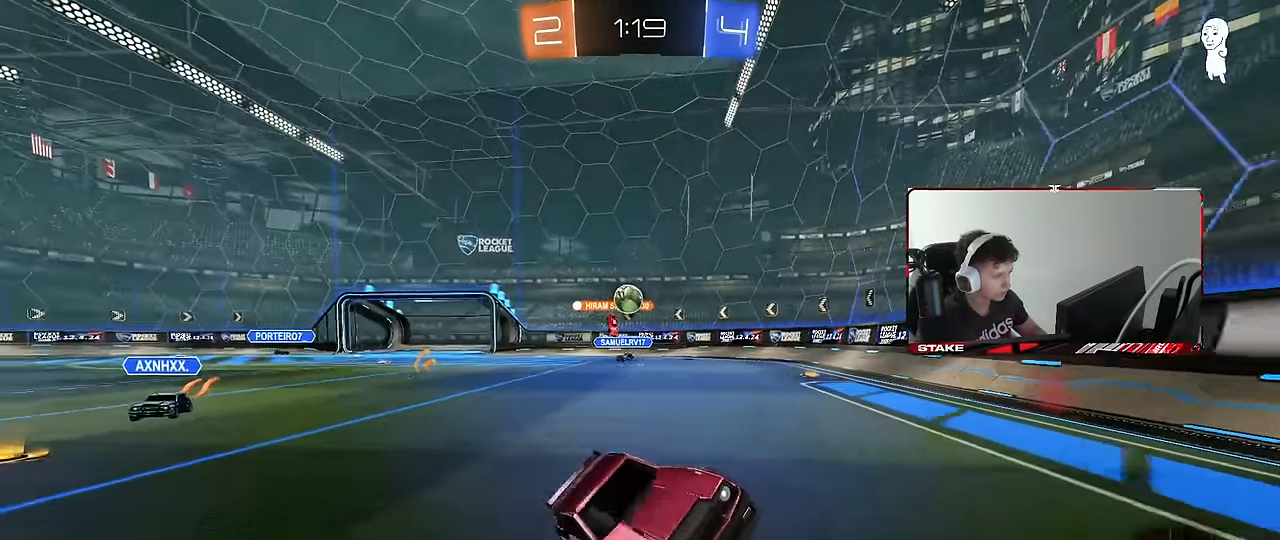
{"keys": [], "mouse": [], "events": [[183, "w", "down"], [283, "a", "down"], [383, "a", "up"], [433, "w", "up"]]}
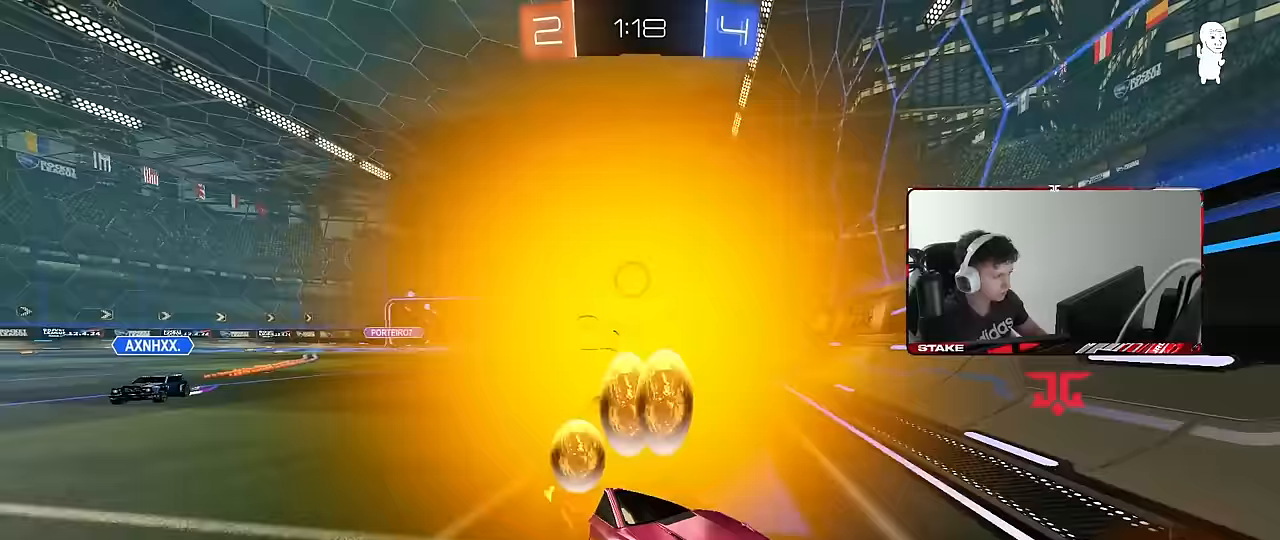
{"keys": ["d"], "mouse": [], "events": [[67, "s", "down"], [350, "d", "down"], [433, "s", "up"]]}
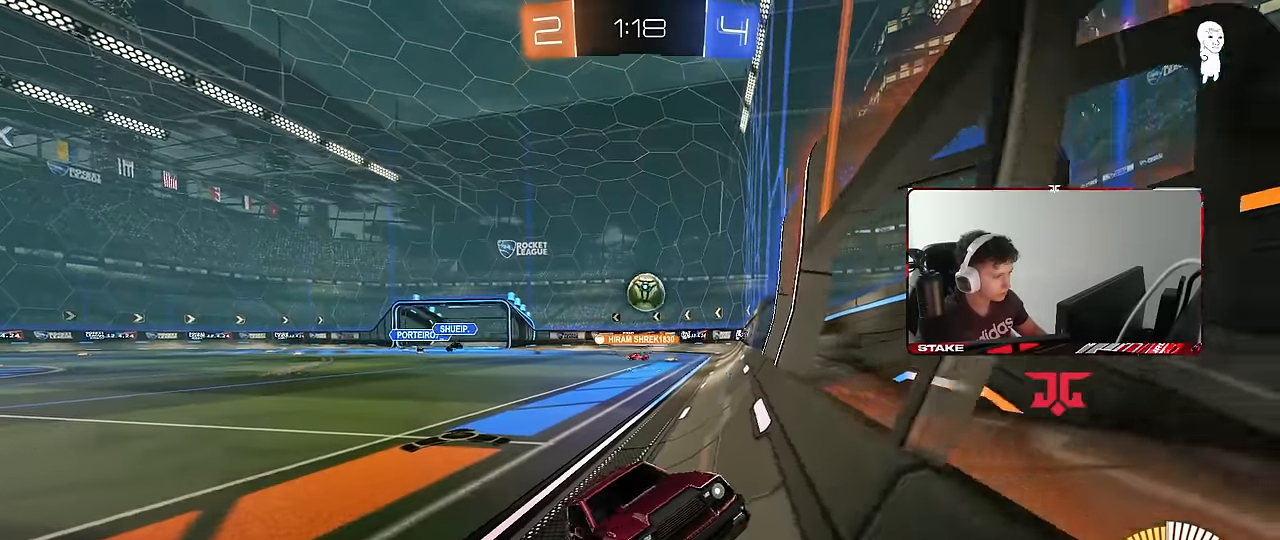
{"keys": ["d", "w"], "mouse": [], "events": [[33, "d", "up"], [133, "w", "down"], [267, "d", "down"], [367, "shift", "down"], [500, "shift", "up"]]}
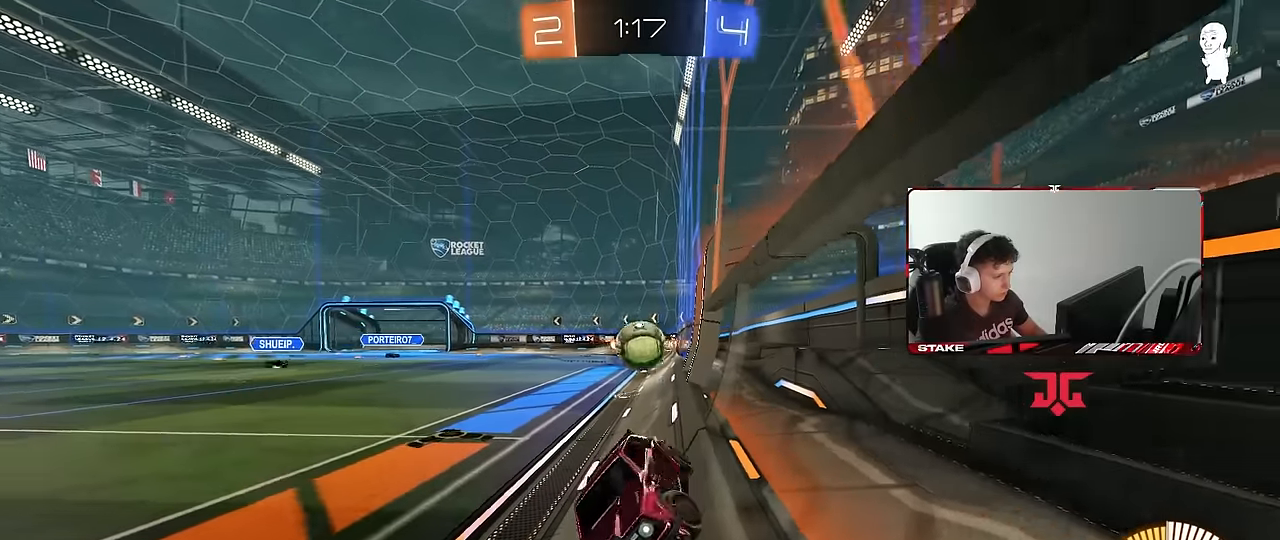
{"keys": ["d", "w"], "mouse": ["left"], "events": [[433, "mouse_left", "down"]]}
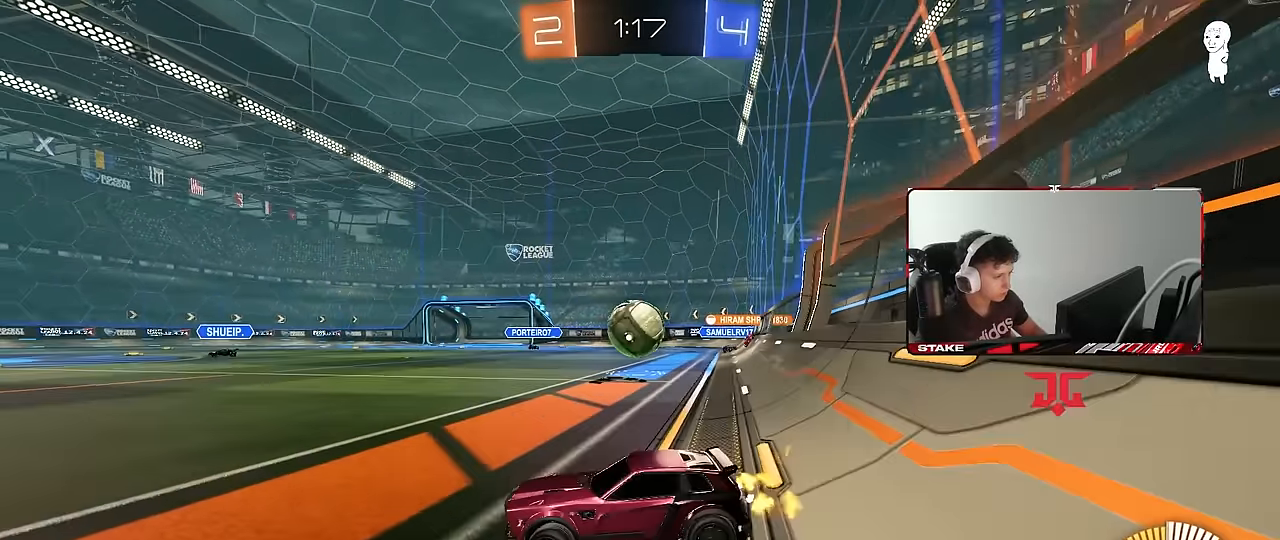
{"keys": ["d", "w"], "mouse": [], "events": [[250, "mouse_left", "up"]]}
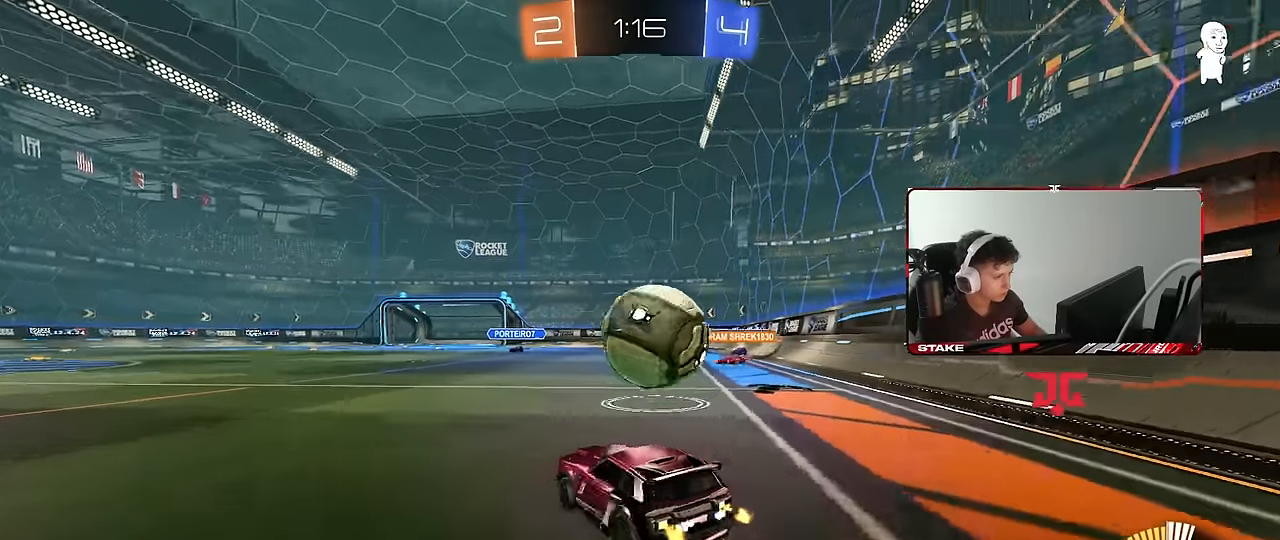
{"keys": ["d", "s"], "mouse": ["right"], "events": [[217, "a", "down"], [217, "d", "up"], [217, "mouse_left", "down"], [317, "mouse_left", "up"], [367, "w", "up"], [467, "a", "up"], [467, "mouse_right", "down"], [467, "s", "down"], [500, "d", "down"]]}
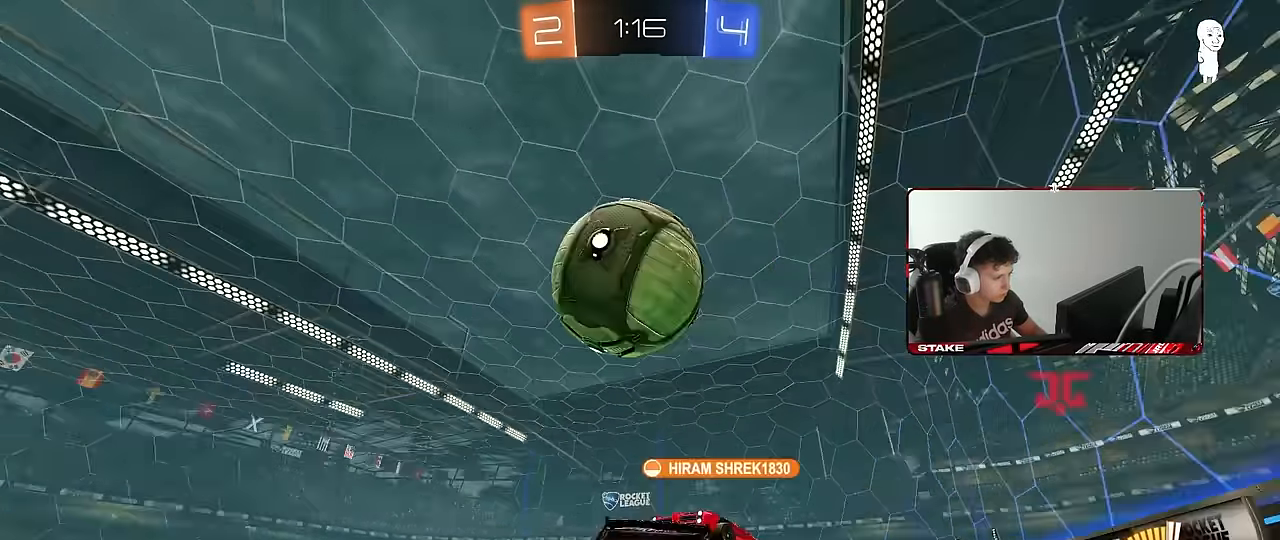
{"keys": ["a", "shift"], "mouse": ["left"], "events": [[150, "d", "up"], [150, "mouse_right", "up"], [150, "s", "up"], [183, "mouse_right", "down"], [283, "d", "down"], [283, "mouse_left", "down"], [333, "mouse_right", "up"], [383, "s", "down"], [433, "a", "down"], [433, "d", "up"], [433, "s", "up"], [433, "shift", "down"]]}
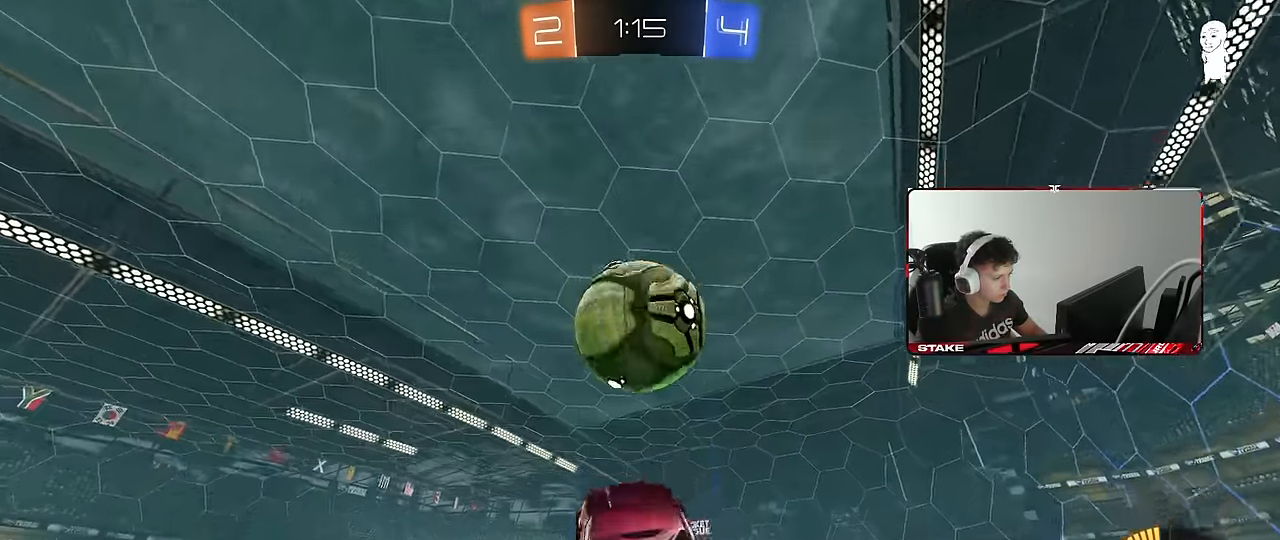
{"keys": ["a", "s"], "mouse": ["left"], "events": [[17, "d", "down"], [67, "w", "down"], [117, "shift", "up"], [167, "a", "up"], [200, "a", "down"], [200, "d", "up"], [250, "w", "up"], [350, "a", "up"], [400, "d", "down"], [433, "d", "up"], [483, "a", "down"], [483, "s", "down"]]}
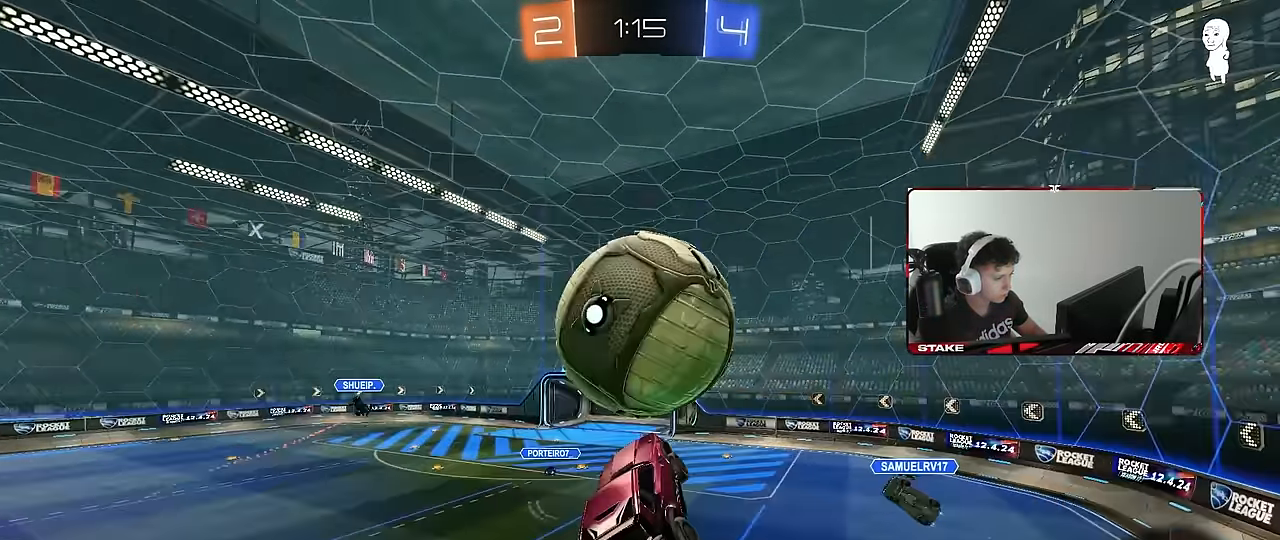
{"keys": ["d", "w"], "mouse": ["left"], "events": [[33, "shift", "down"], [217, "s", "up"], [317, "shift", "up"], [317, "w", "down"], [367, "d", "down"], [367, "shift", "down"], [417, "d", "up"], [500, "a", "up"], [500, "d", "down"], [500, "shift", "up"]]}
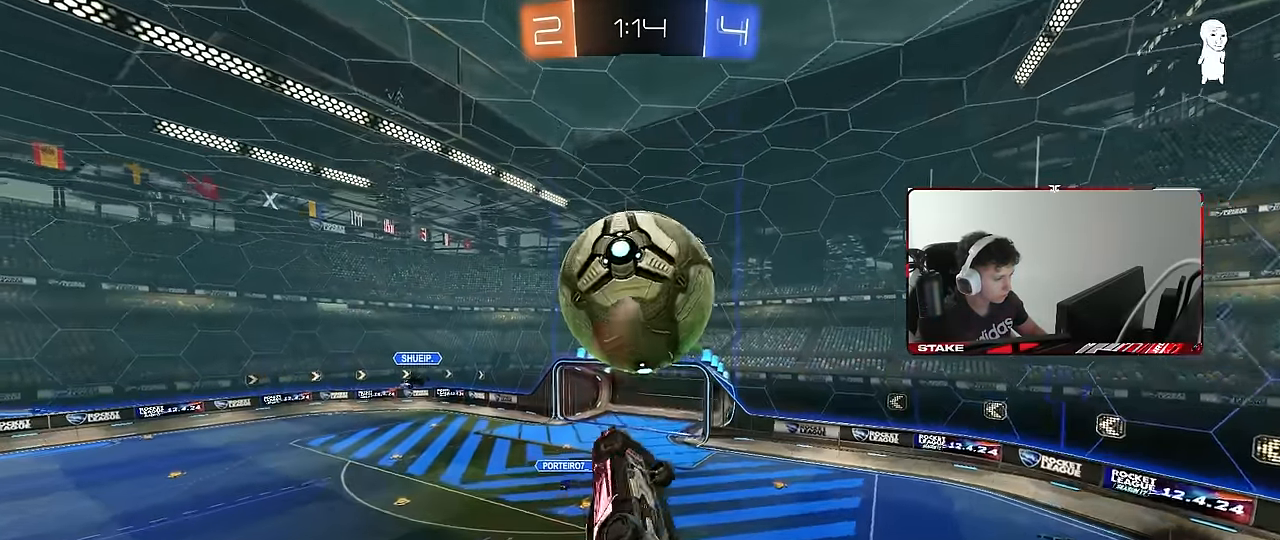
{"keys": ["a", "q", "s"], "mouse": ["left"], "events": [[150, "q", "down"], [283, "d", "up"], [333, "a", "down"], [333, "w", "up"], [433, "s", "down"]]}